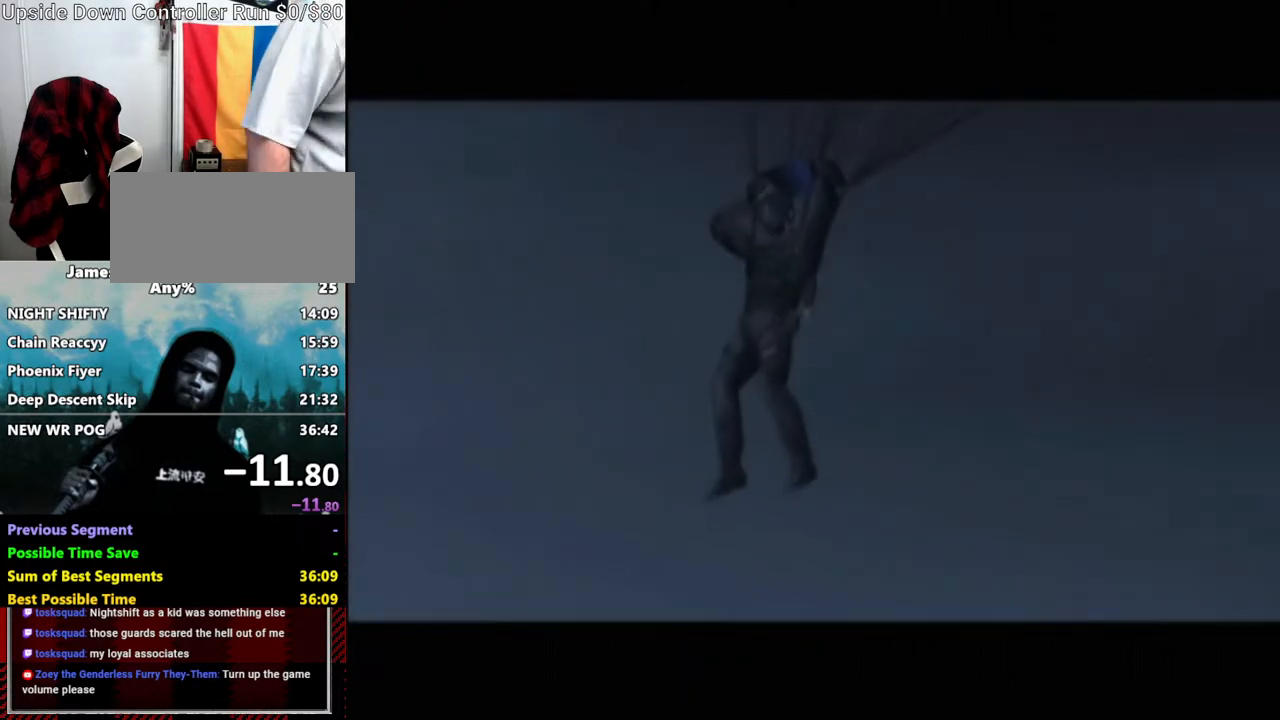
Gameplay with a controller (Nintendo layout); each line is a JSON object with the inputs held at the frame after it. "events" lists button and stick changes between this image and that frame as [ms after this image, input, new state], when the widget could be followed in between. Not read: L3 R3.
{"buttons": [], "left_stick": "center", "right_stick": "center", "events": [[433, "DPAD_DOWN", "down"], [483, "DPAD_DOWN", "up"]]}
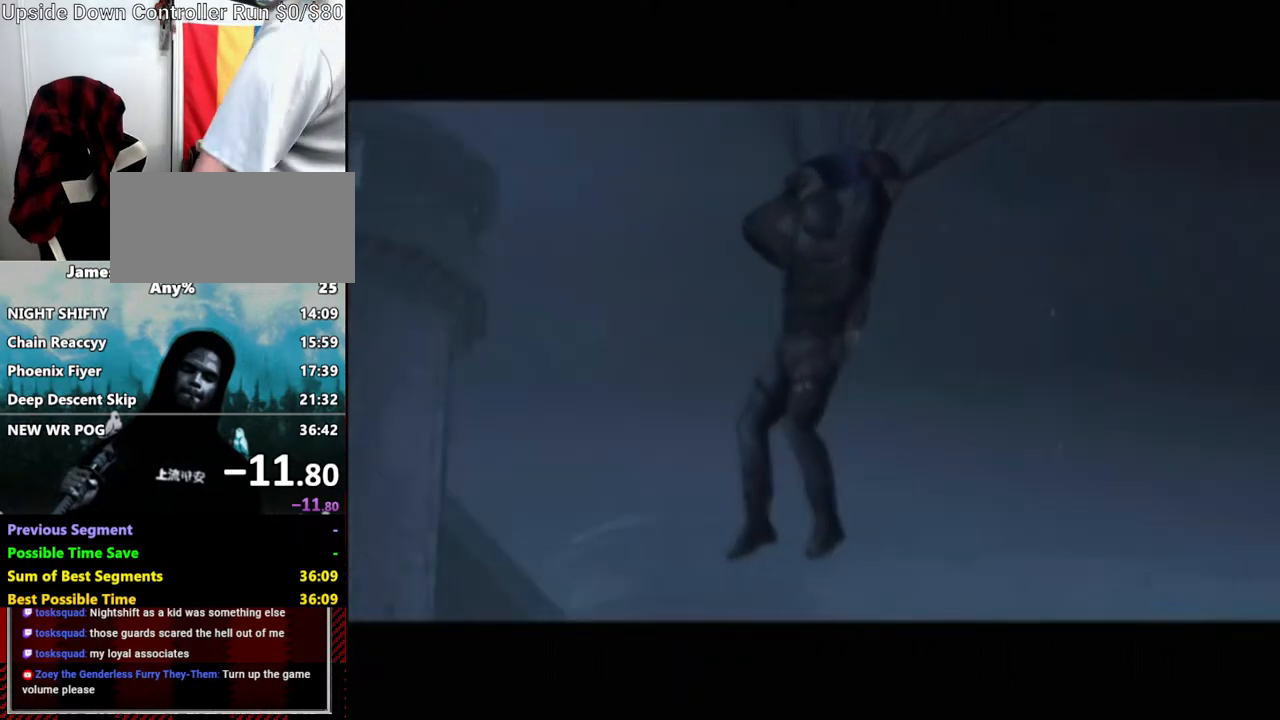
{"buttons": [], "left_stick": "center", "right_stick": "center", "events": [[150, "DPAD_RIGHT", "down"], [217, "DPAD_RIGHT", "up"]]}
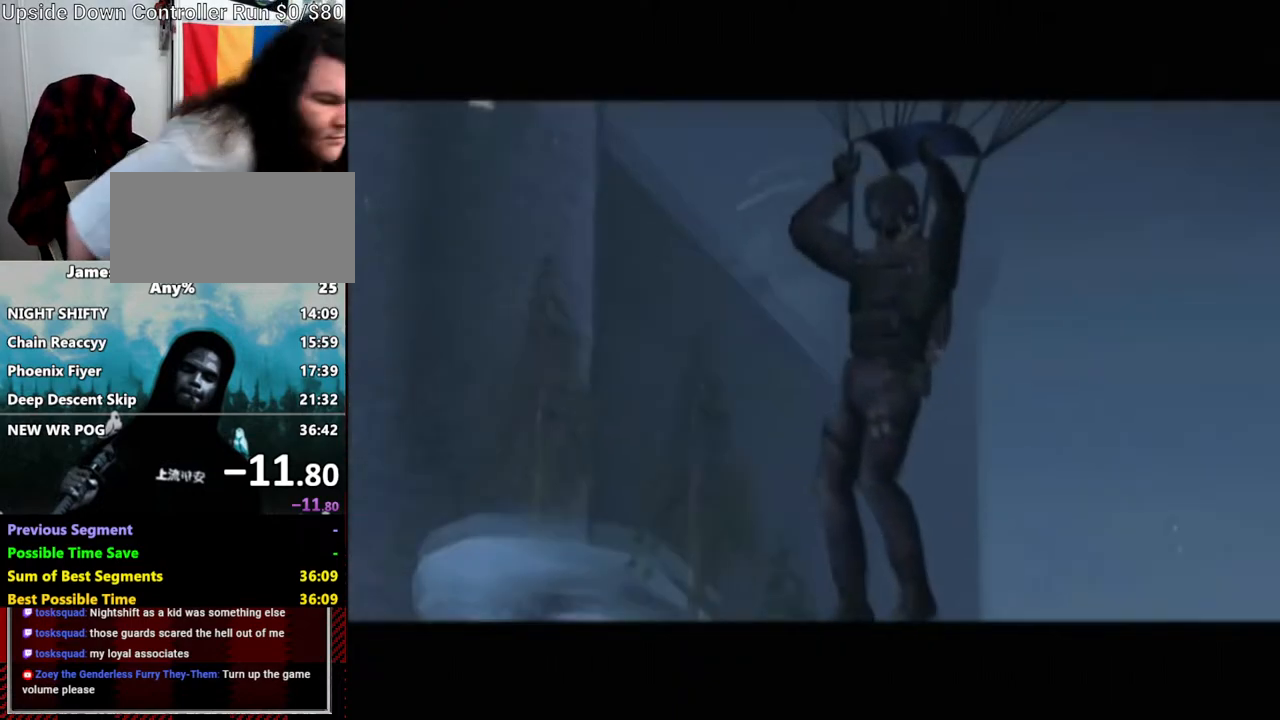
{"buttons": [], "left_stick": "center", "right_stick": "center", "events": []}
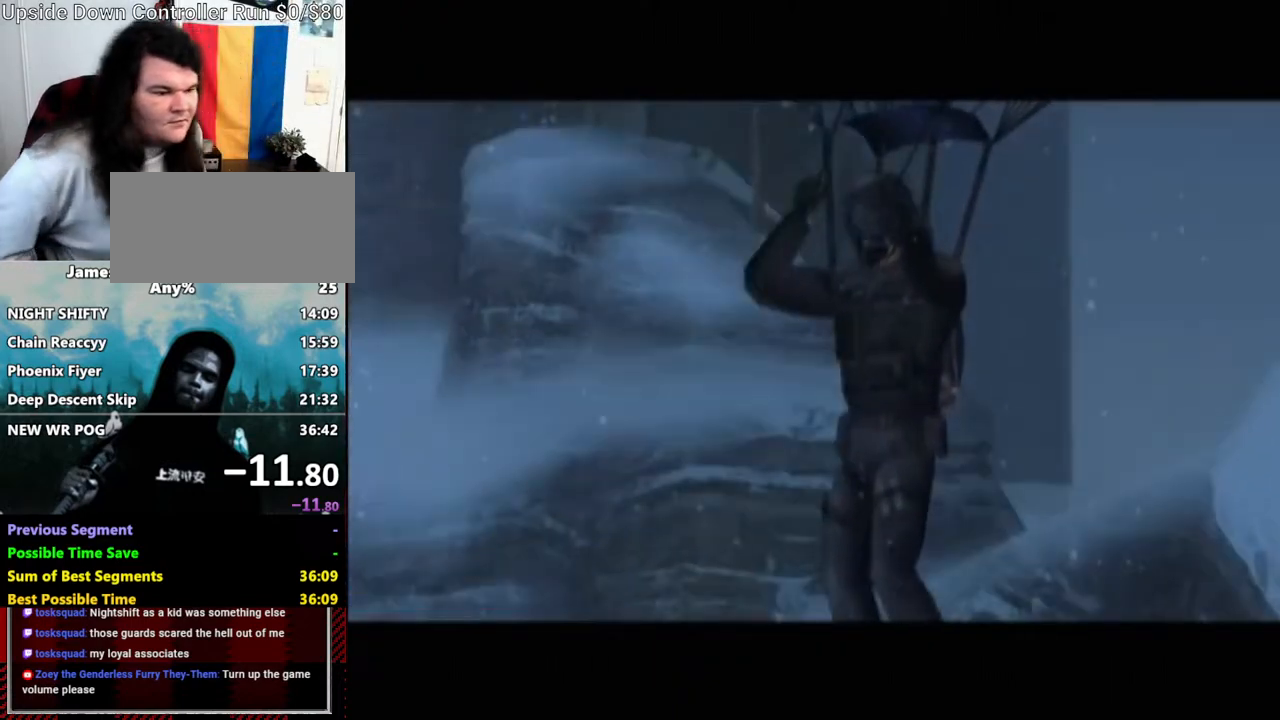
{"buttons": [], "left_stick": "center", "right_stick": "center", "events": []}
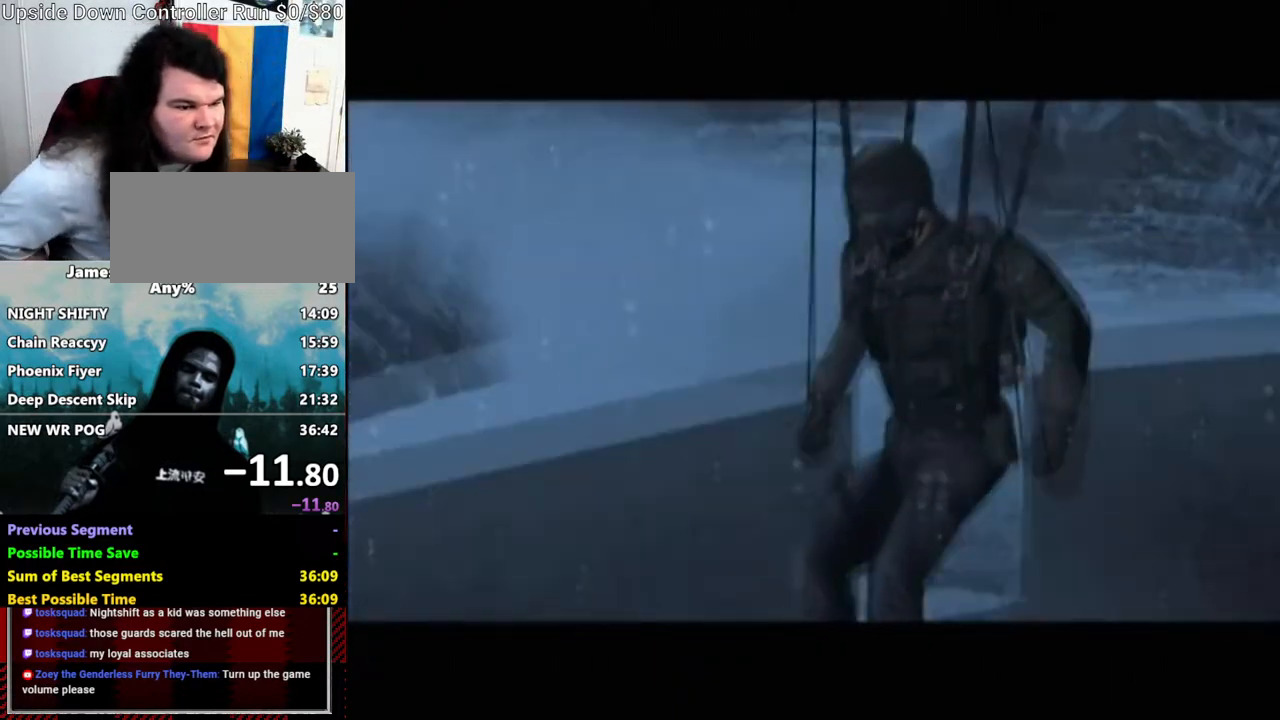
{"buttons": [], "left_stick": "center", "right_stick": "center", "events": []}
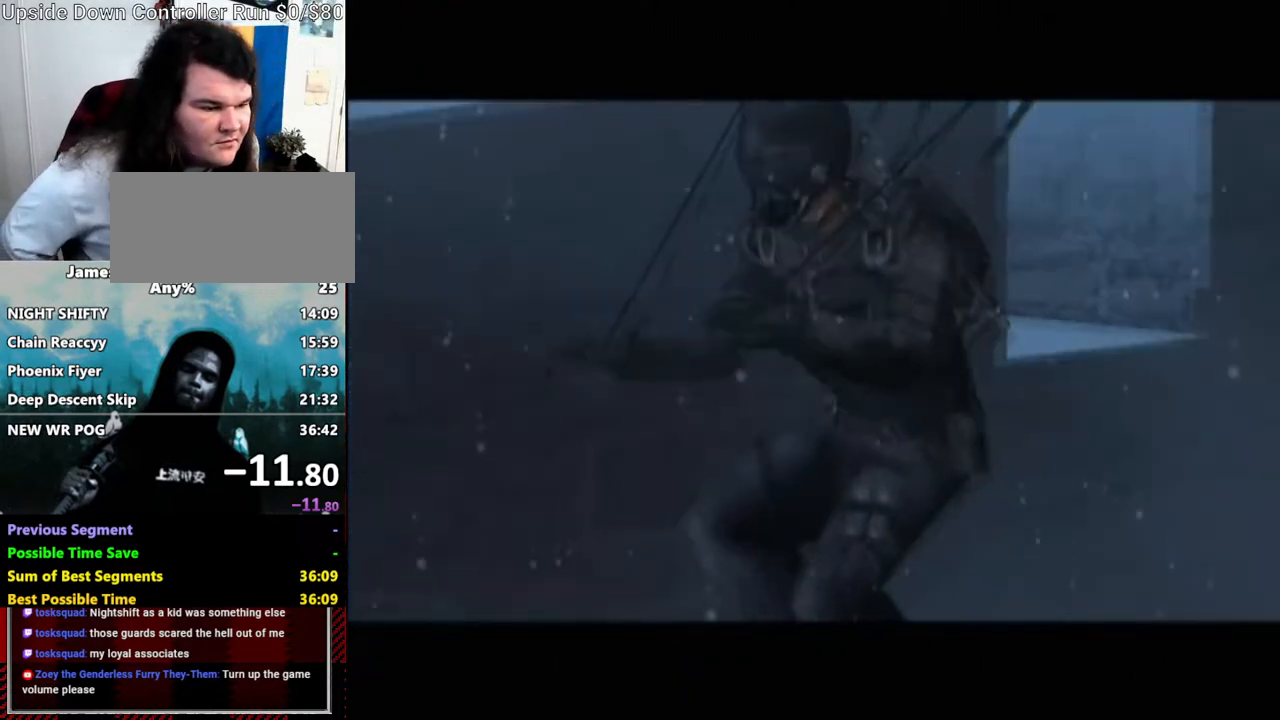
{"buttons": [], "left_stick": "center", "right_stick": "center", "events": []}
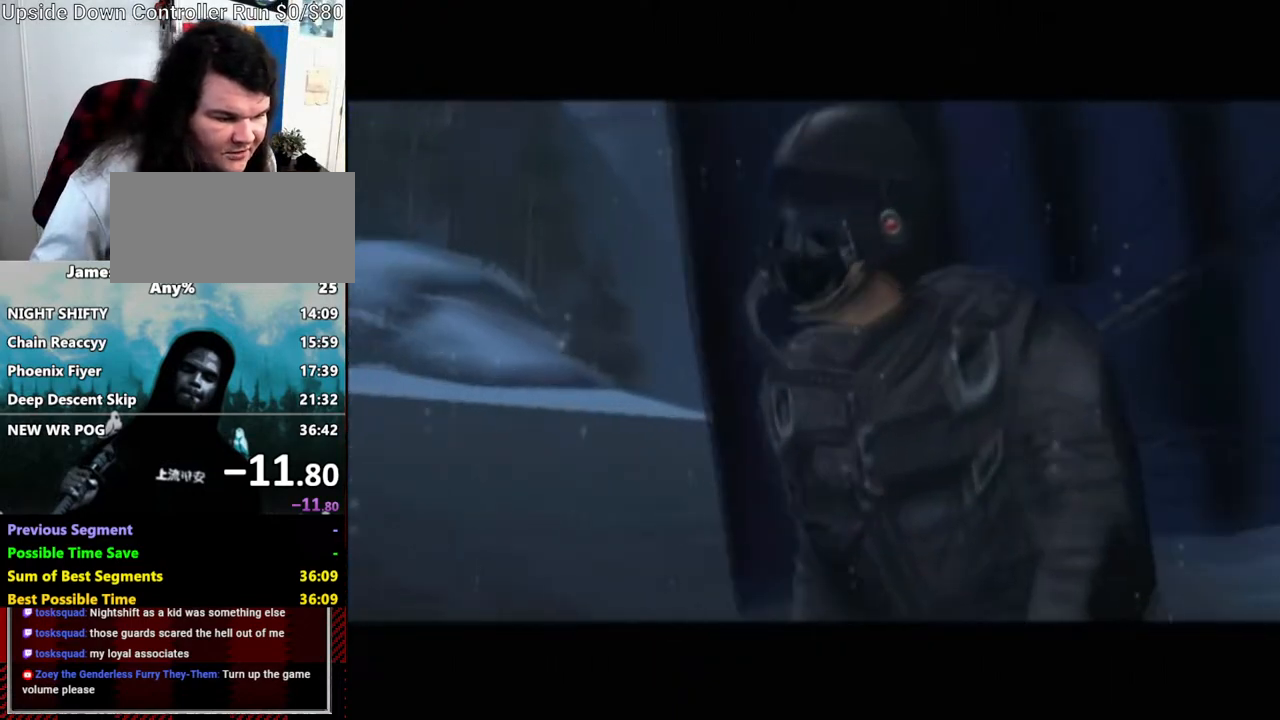
{"buttons": [], "left_stick": "center", "right_stick": "center", "events": []}
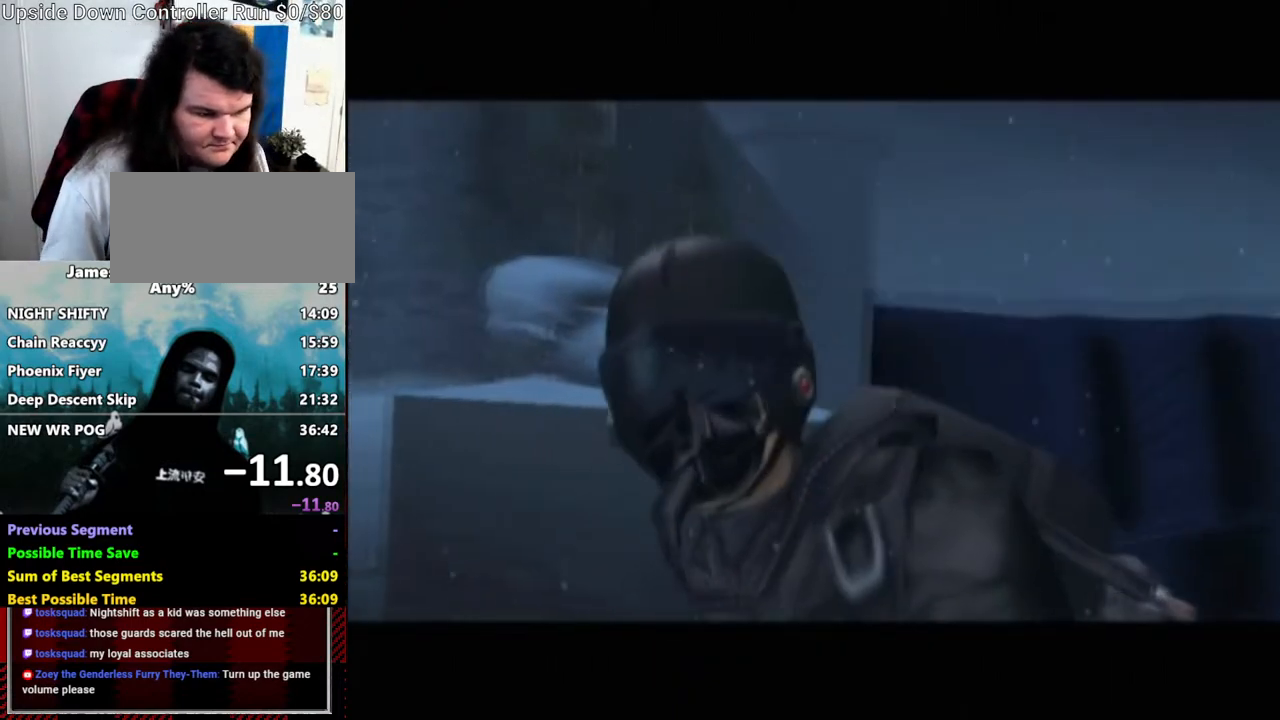
{"buttons": [], "left_stick": "center", "right_stick": "center"}
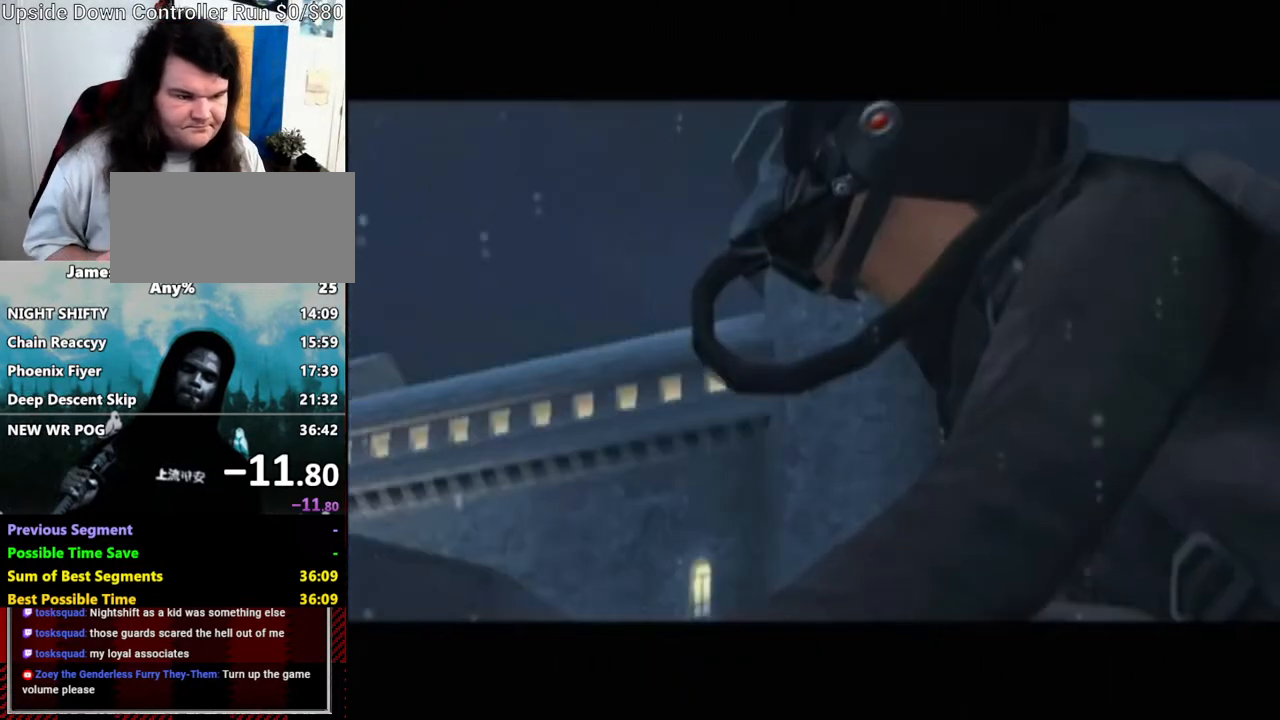
{"buttons": [], "left_stick": "center", "right_stick": "center", "events": []}
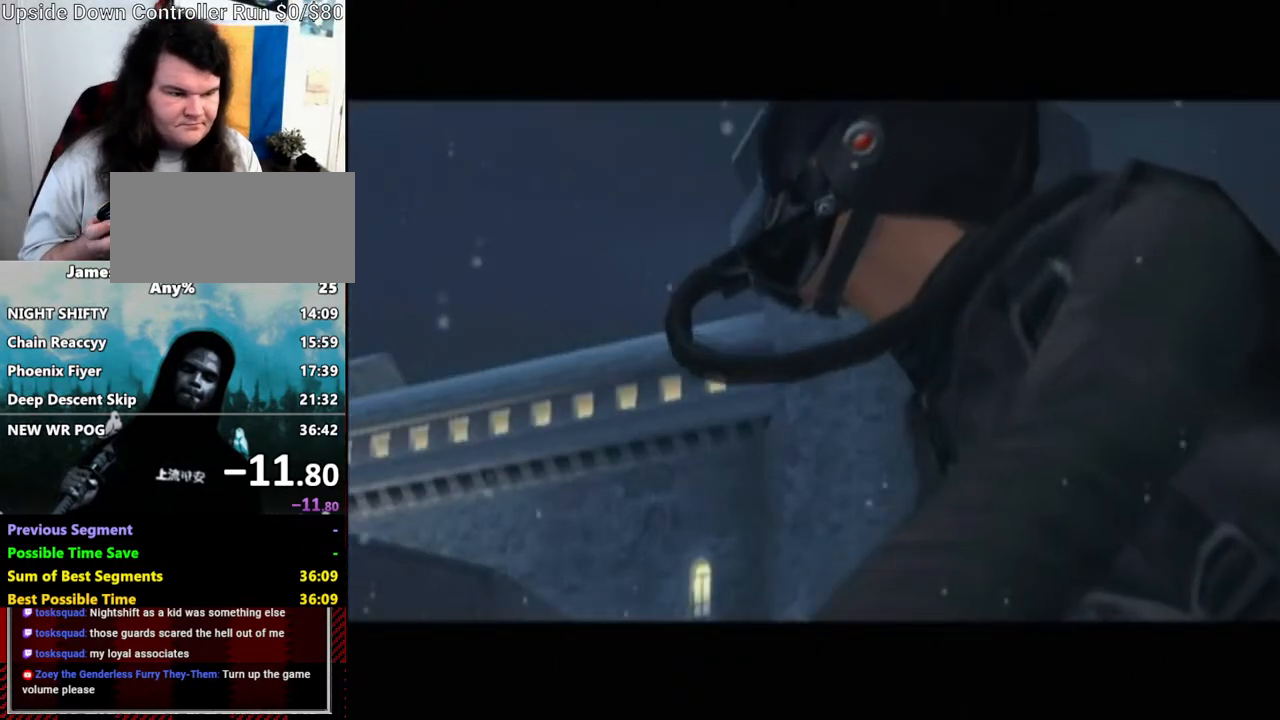
{"buttons": [], "left_stick": "center", "right_stick": "center", "events": []}
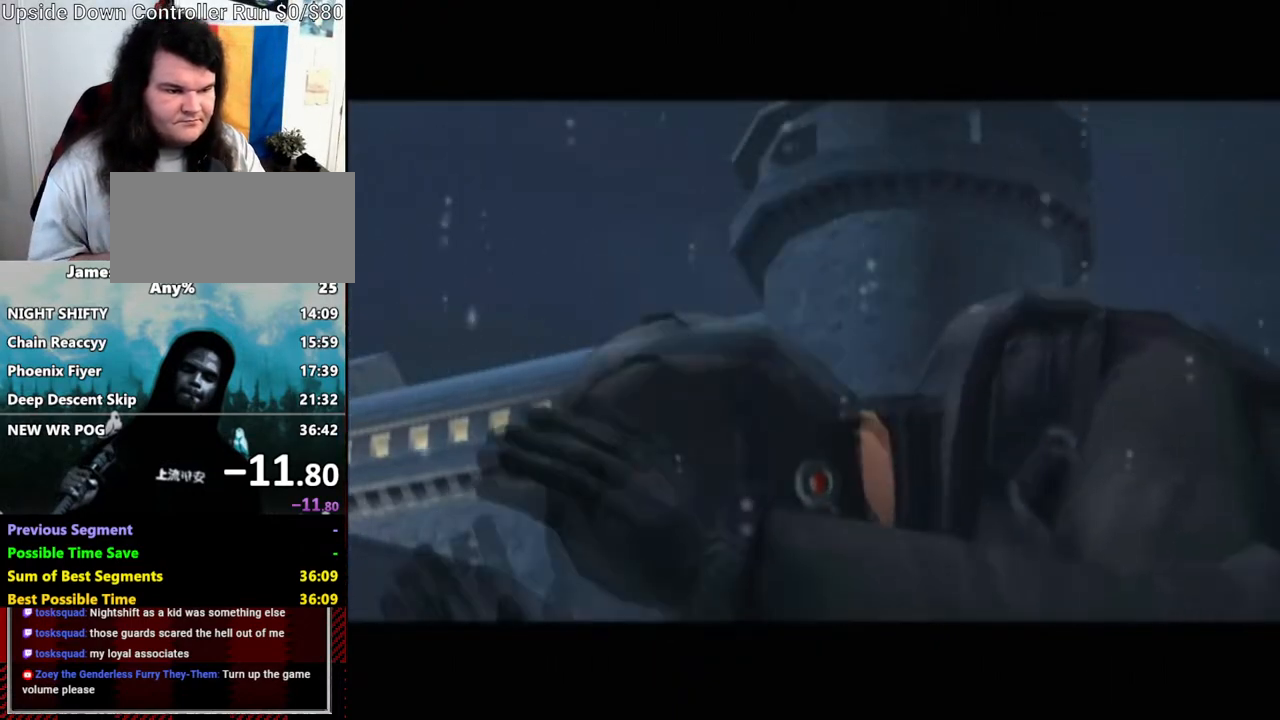
{"buttons": [], "left_stick": "center", "right_stick": "center"}
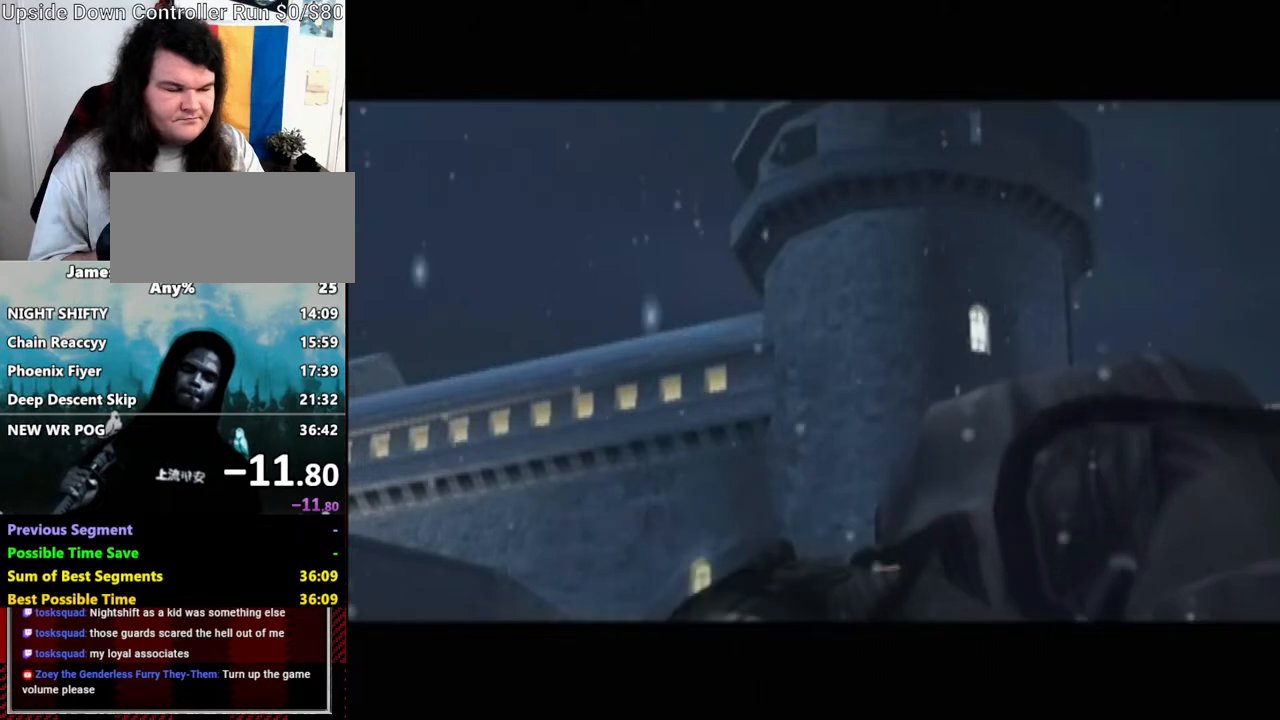
{"buttons": ["DPAD_UP", "DPAD_RIGHT"], "left_stick": "center", "right_stick": "center", "events": [[300, "DPAD_DOWN", "down"], [333, "L1", "down"], [350, "DPAD_DOWN", "up"], [417, "L1", "up"], [433, "DPAD_RIGHT", "down"], [433, "DPAD_UP", "down"]]}
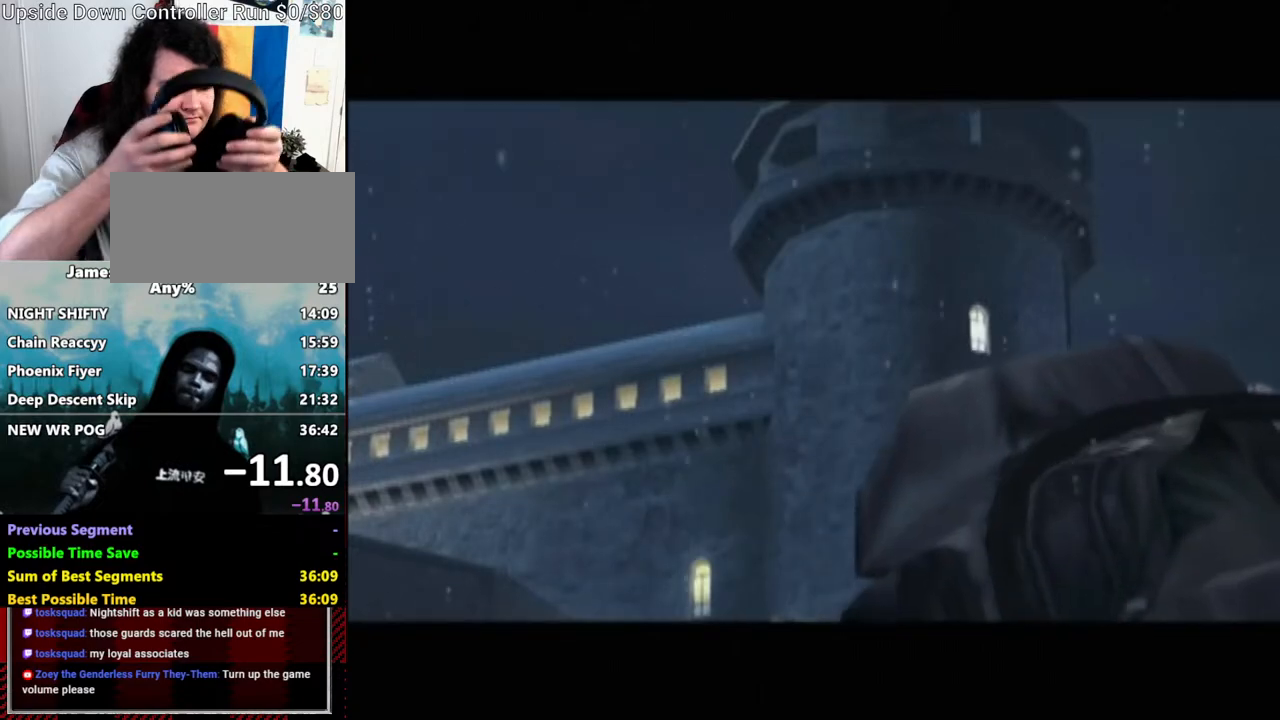
{"buttons": [], "left_stick": "center", "right_stick": "center"}
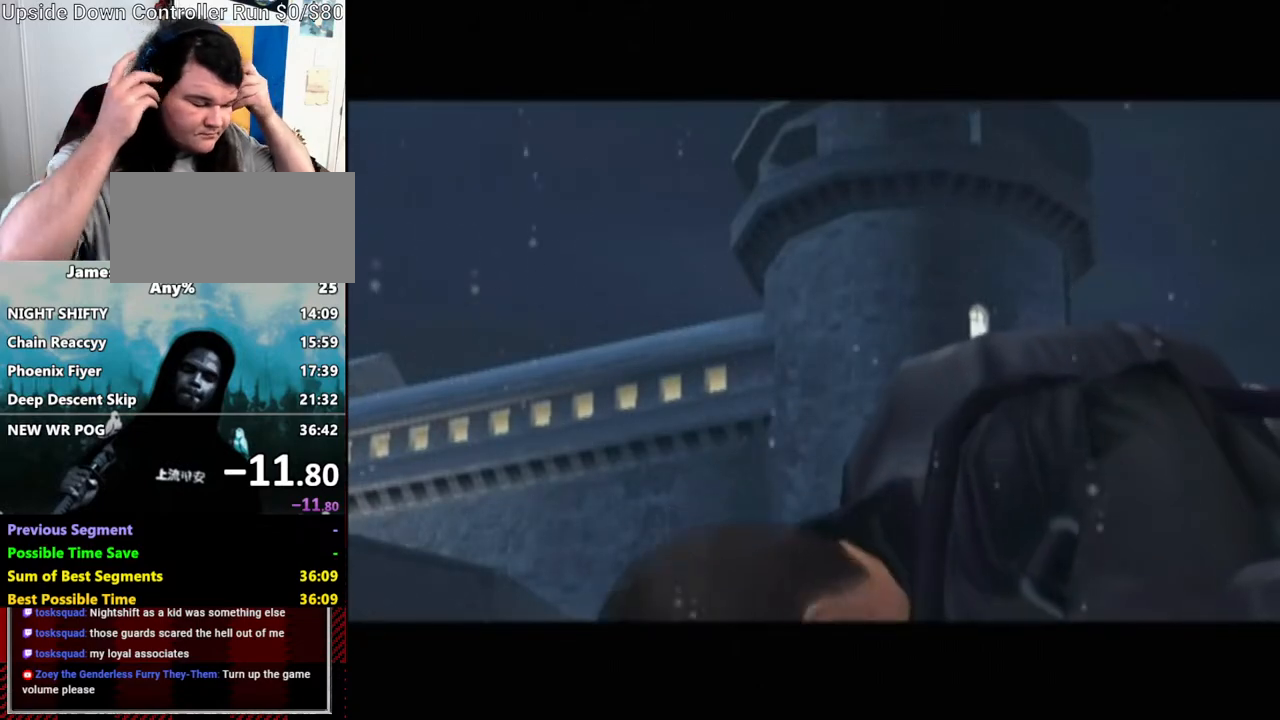
{"buttons": [], "left_stick": "center", "right_stick": "center", "events": [[233, "DPAD_DOWN", "down"], [317, "DPAD_DOWN", "up"], [383, "DPAD_RIGHT", "down"], [450, "DPAD_RIGHT", "up"]]}
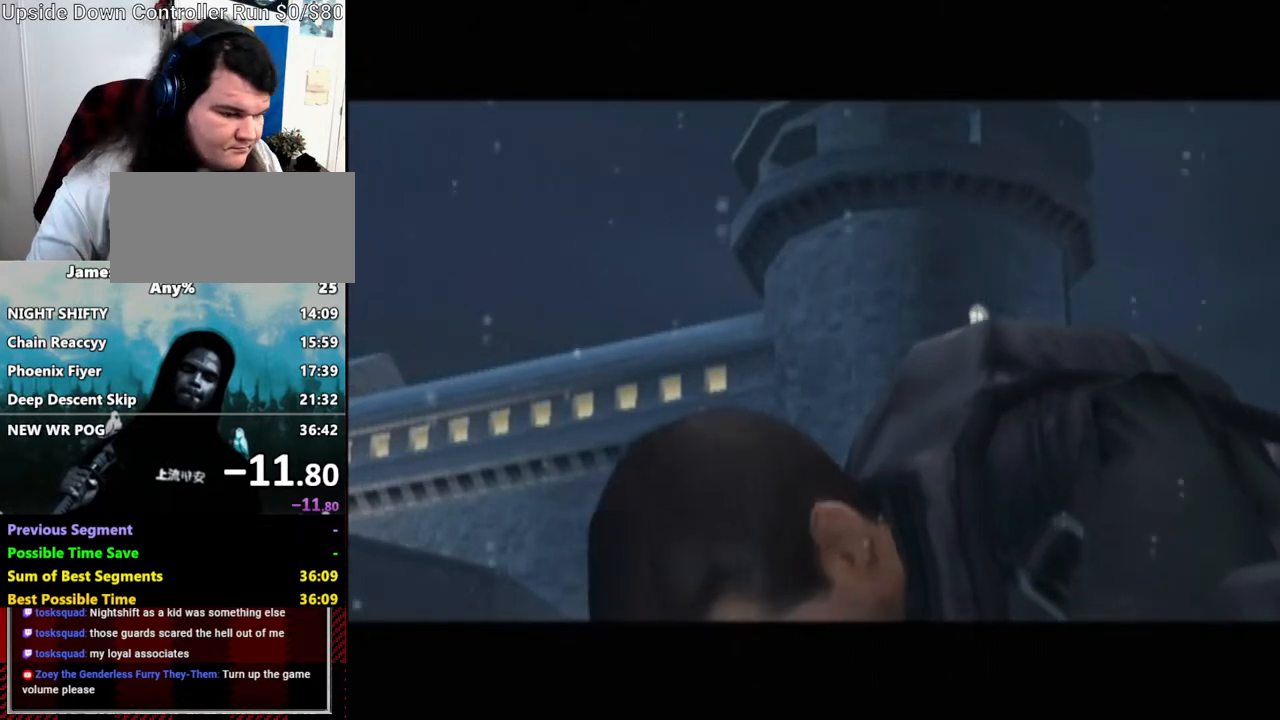
{"buttons": [], "left_stick": "center", "right_stick": "center", "events": []}
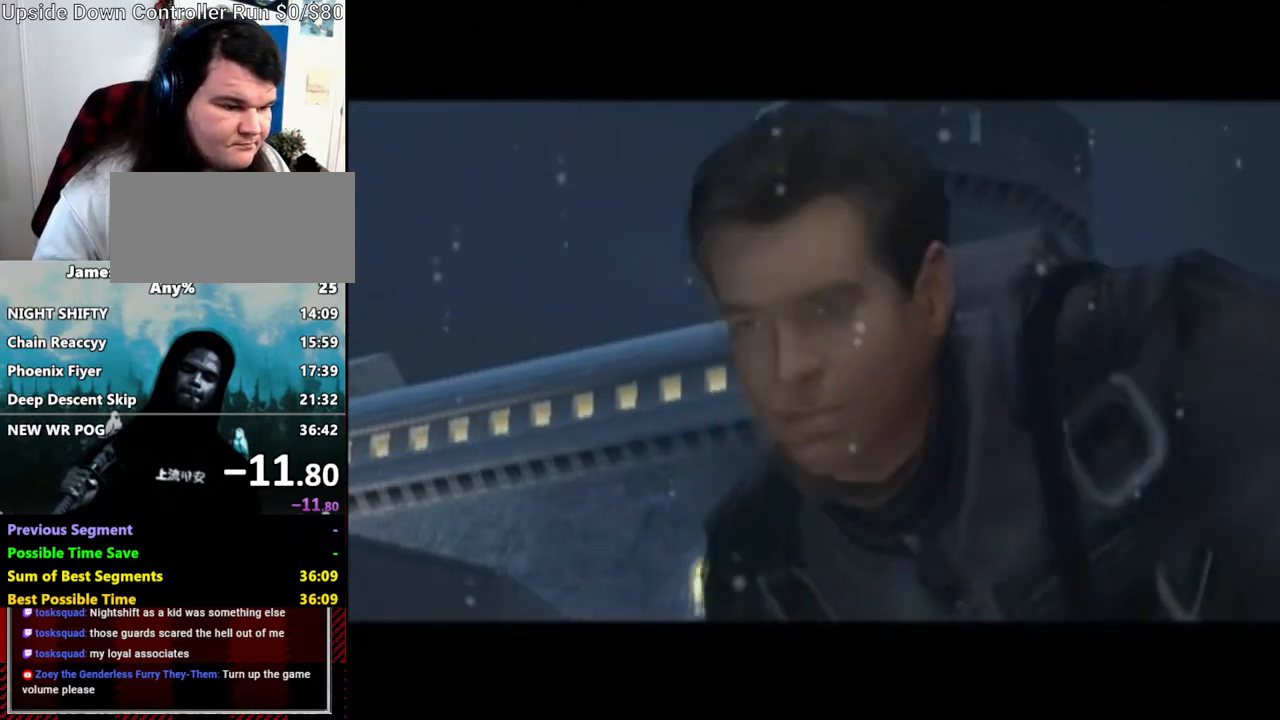
{"buttons": [], "left_stick": "center", "right_stick": "center", "events": []}
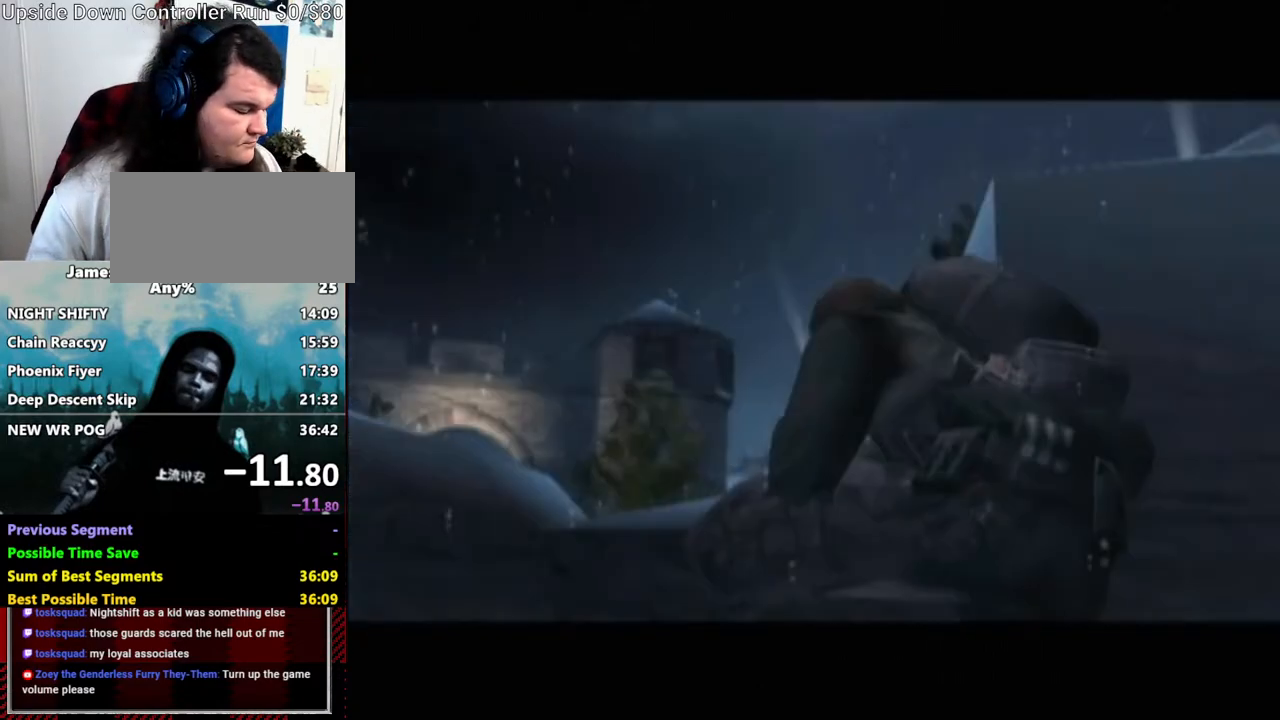
{"buttons": [], "left_stick": "center", "right_stick": "center", "events": [[150, "A", "down"], [217, "A", "up"]]}